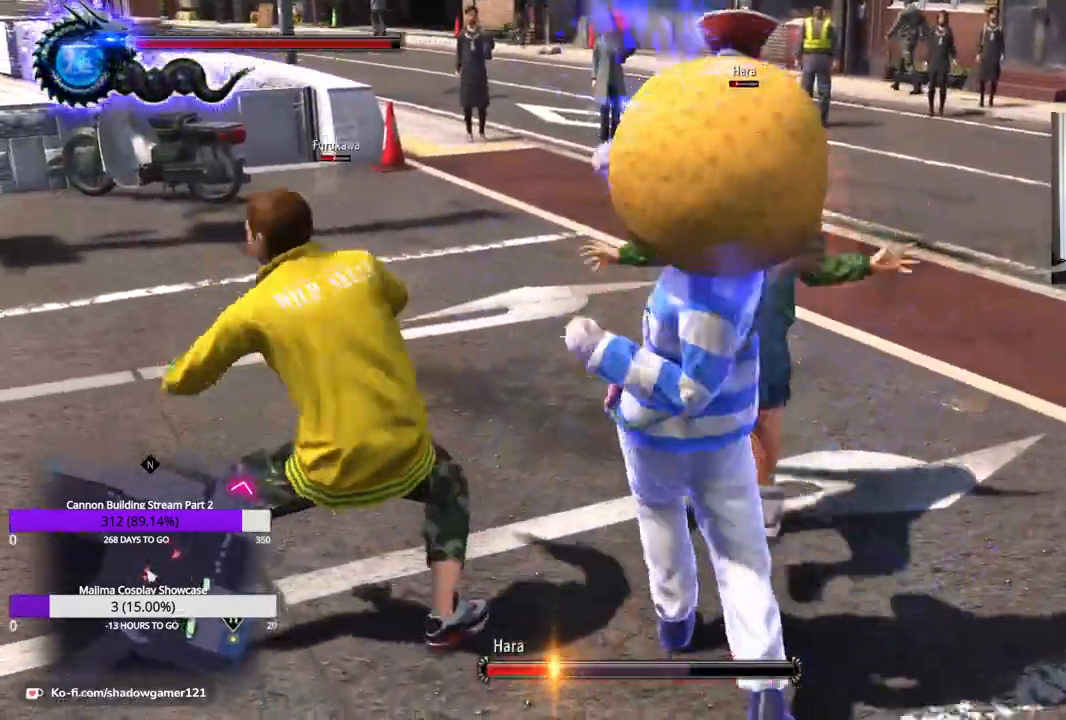
Gameplay with a controller (Xbox layout); each line is a JSON object with the inputs held at the frame after it. "events" lists button and stick changes between this image and that frame as [ms after this image, input, new state], when the widget could be followed in between. Not read: R3 Z.
{"buttons": ["Y"], "left_stick": "center", "right_stick": "center", "events": [[34, "Y", "down"], [134, "Y", "up"], [200, "Y", "down"], [267, "Y", "up"], [334, "Y", "down"], [434, "Y", "up"], [501, "Y", "down"]]}
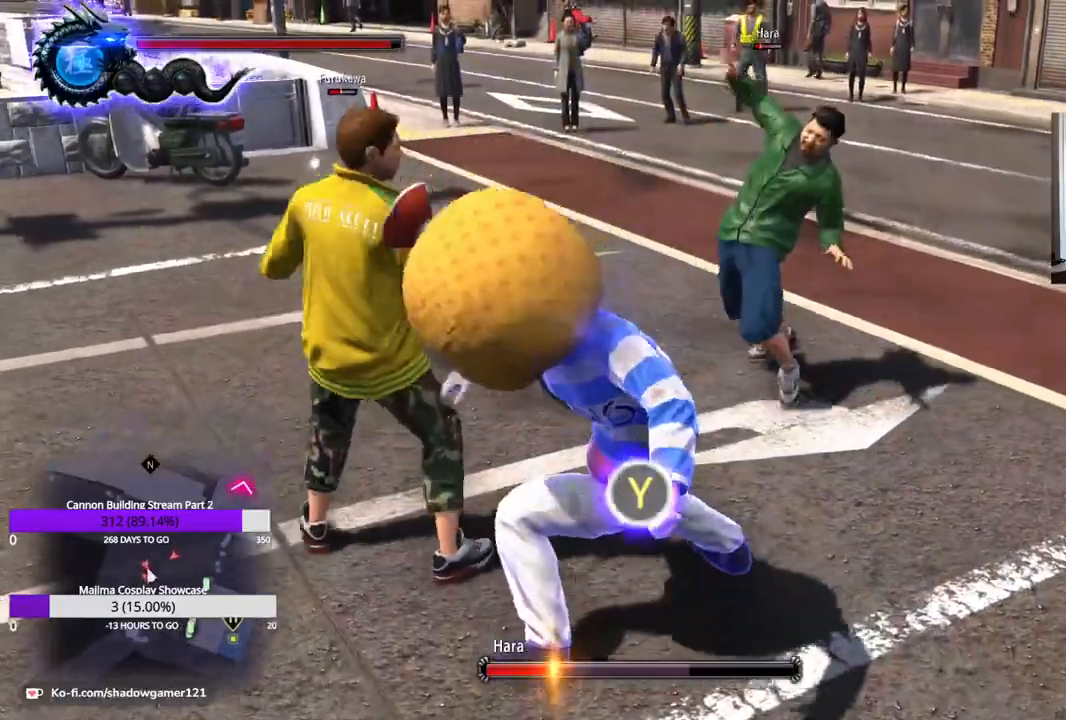
{"buttons": ["Y"], "left_stick": "center", "right_stick": "center", "events": [[100, "Y", "up"], [167, "Y", "down"], [267, "Y", "up"], [333, "Y", "down"], [434, "Y", "up"], [467, "Y", "down"]]}
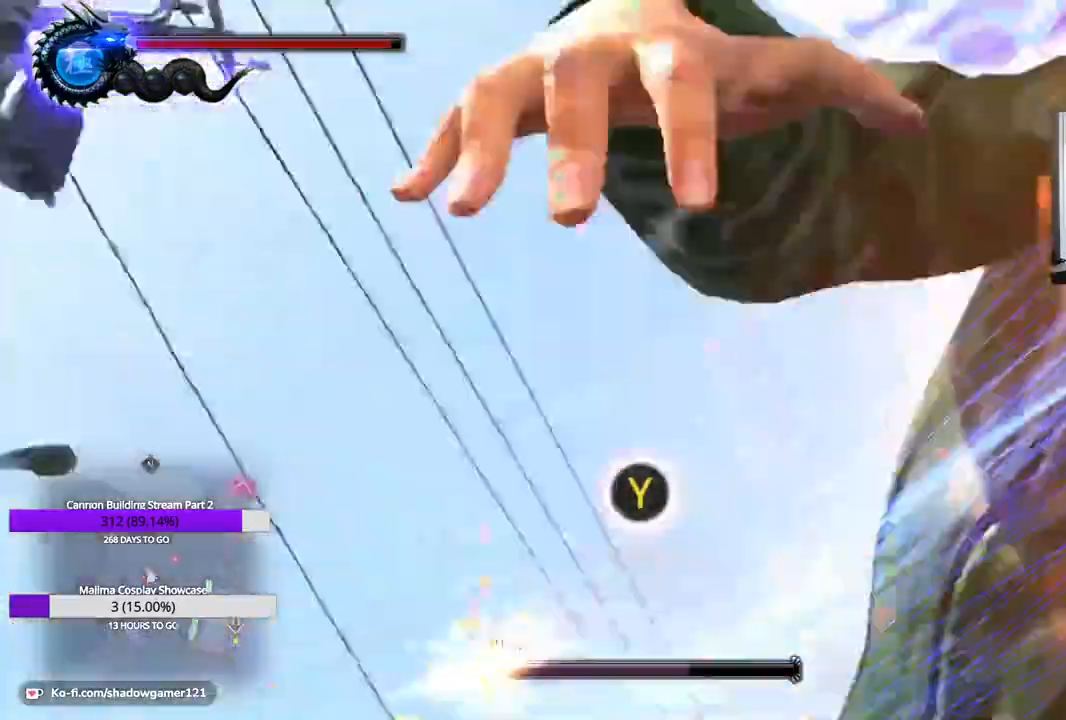
{"buttons": [], "left_stick": "center", "right_stick": "center", "events": [[34, "Y", "up"], [100, "Y", "down"], [201, "Y", "up"], [234, "Y", "down"], [334, "Y", "up"], [401, "Y", "down"], [467, "Y", "up"]]}
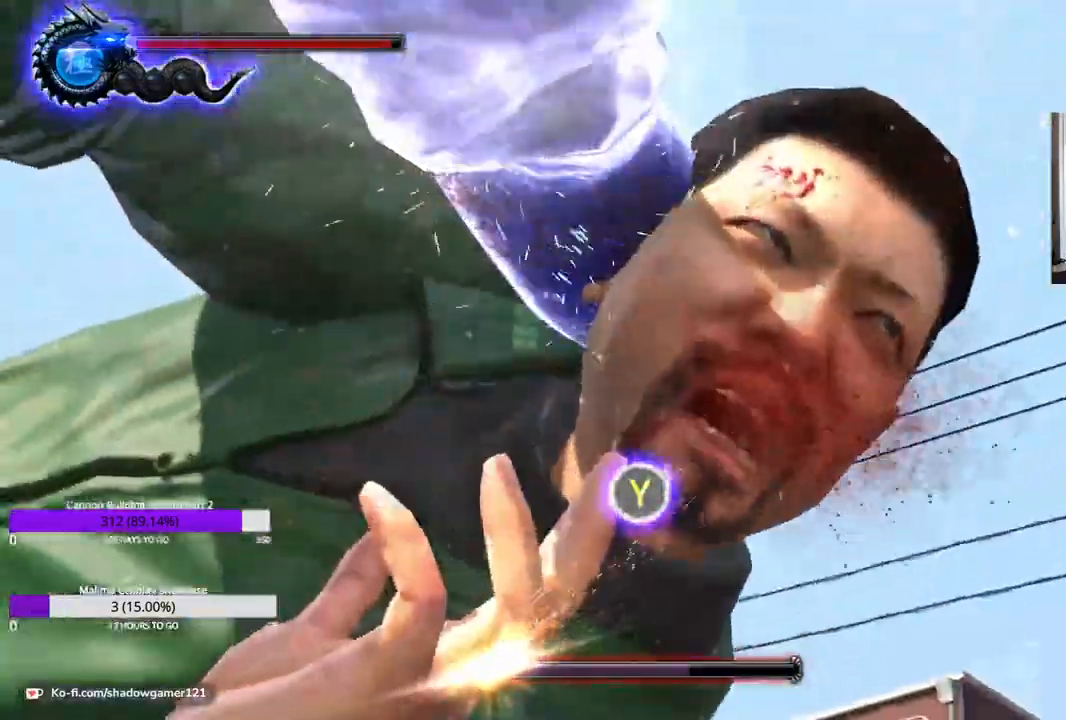
{"buttons": ["Y"], "left_stick": "center", "right_stick": "center", "events": [[67, "Y", "down"], [134, "Y", "up"], [167, "Y", "down"], [267, "Y", "up"], [334, "Y", "down"], [401, "Y", "up"], [468, "Y", "down"]]}
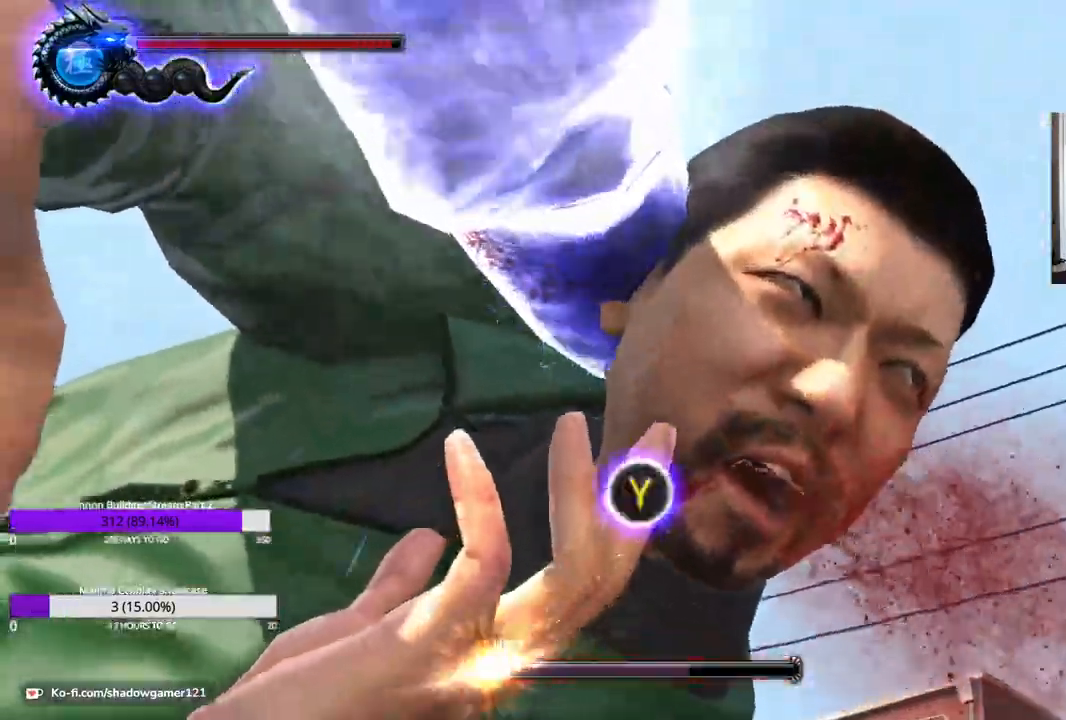
{"buttons": [], "left_stick": "center", "right_stick": "center", "events": [[67, "Y", "up"]]}
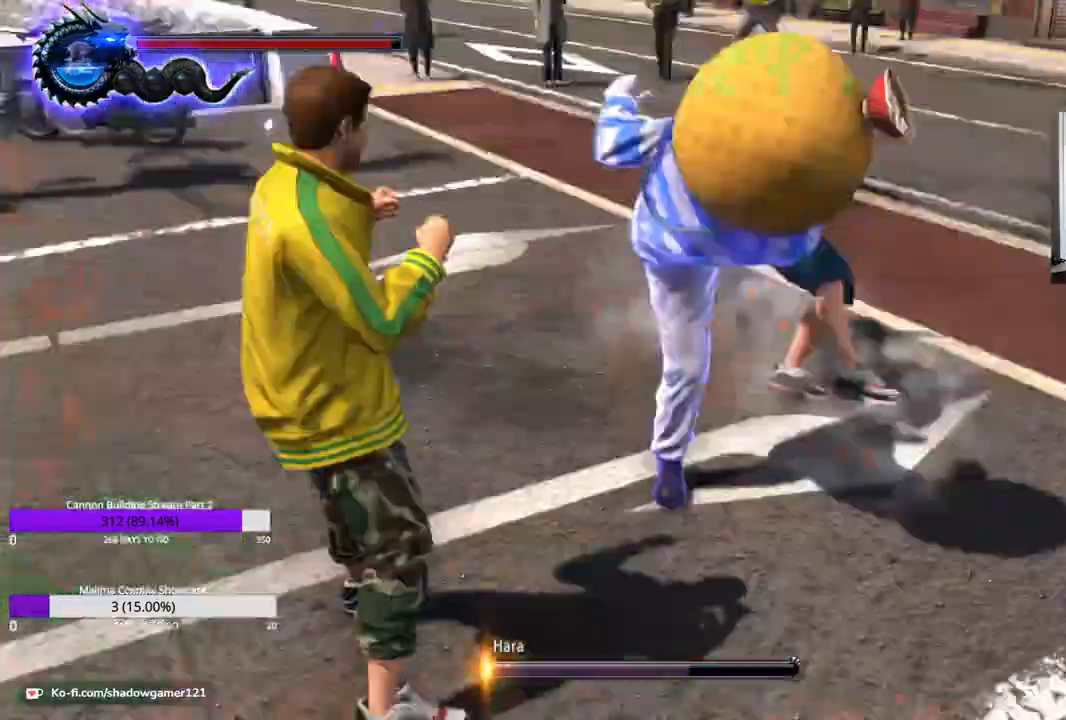
{"buttons": [], "left_stick": "center", "right_stick": "center", "events": []}
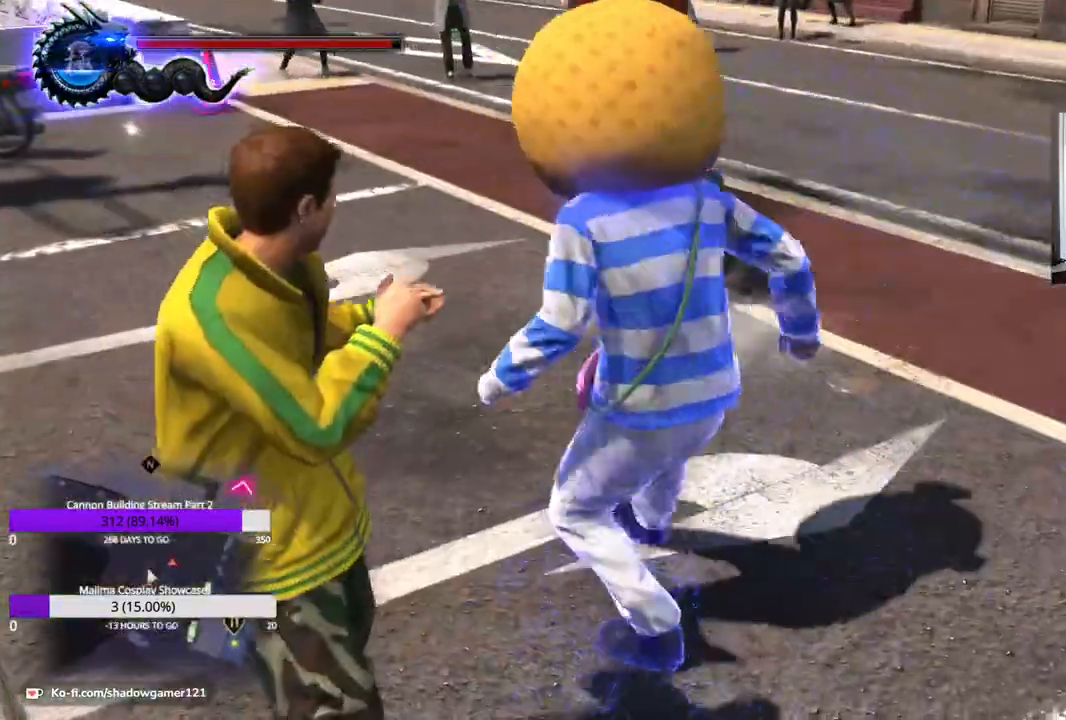
{"buttons": [], "left_stick": "down", "right_stick": "center", "events": [[367, "Y", "down"], [367, "left_stick", "down"], [467, "Y", "up"]]}
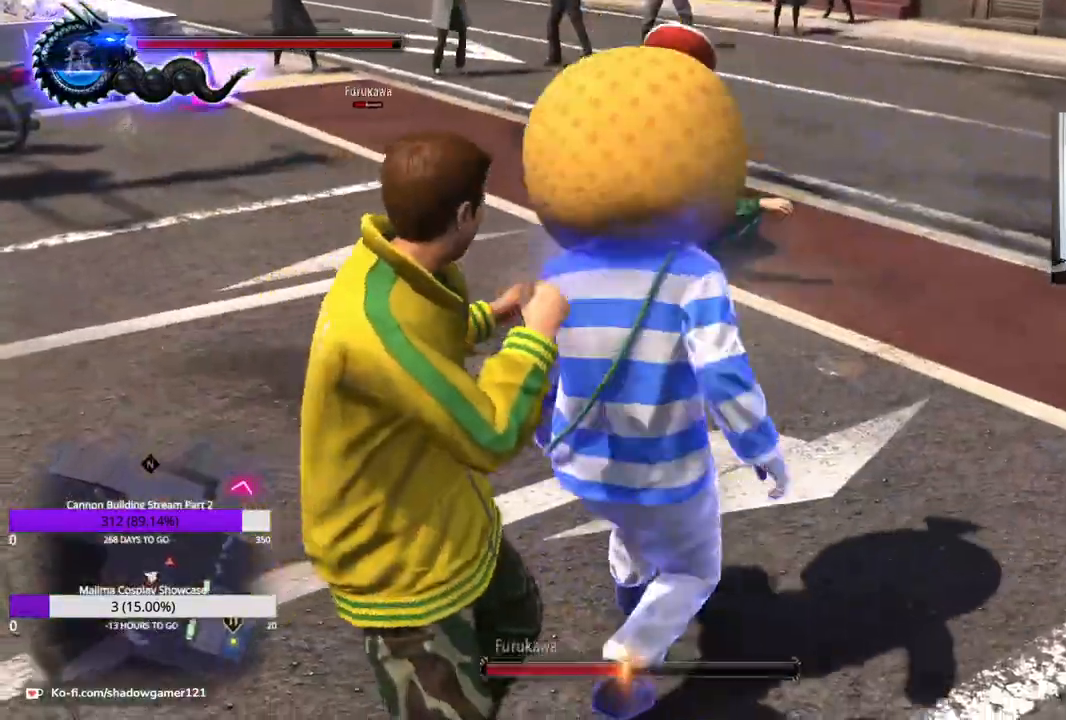
{"buttons": [], "left_stick": "center", "right_stick": "center", "events": [[34, "Y", "down"], [101, "Y", "up"], [167, "Y", "down"], [267, "Y", "up"], [301, "left_stick", "center"]]}
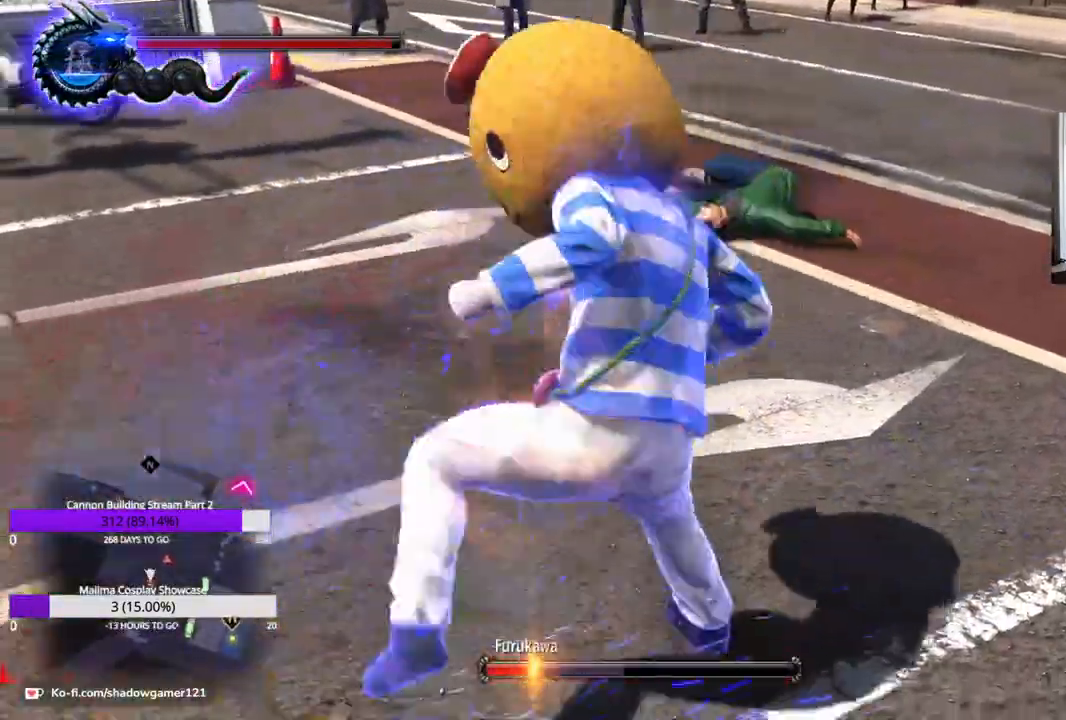
{"buttons": [], "left_stick": "center", "right_stick": "up-right", "events": [[67, "right_stick", "right"], [367, "right_stick", "up-right"]]}
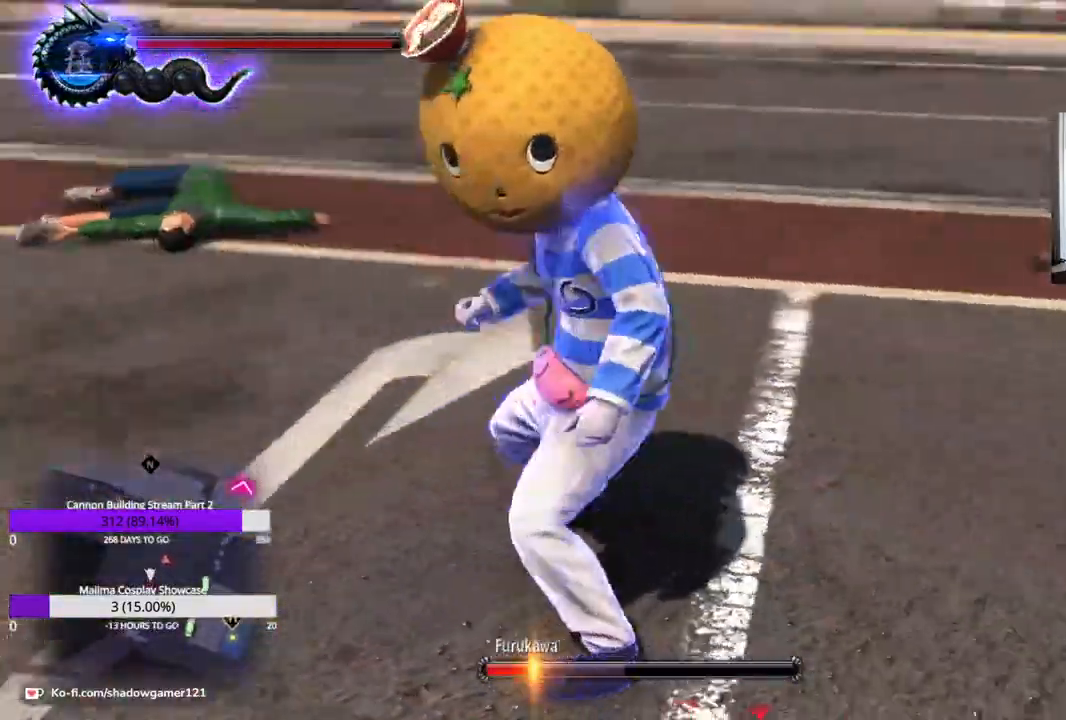
{"buttons": [], "left_stick": "up", "right_stick": "center", "events": [[201, "left_stick", "up-right"], [201, "right_stick", "center"], [367, "left_stick", "up"]]}
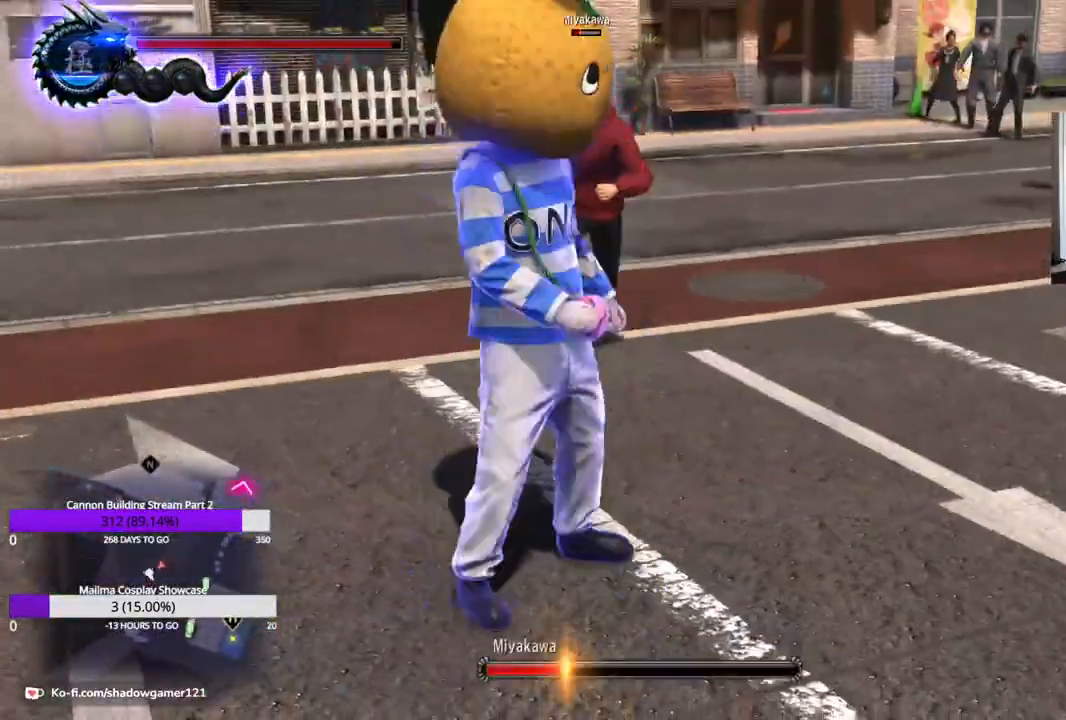
{"buttons": ["Y"], "left_stick": "center", "right_stick": "center", "events": [[300, "X", "down"], [400, "X", "up"], [434, "left_stick", "center"], [500, "Y", "down"]]}
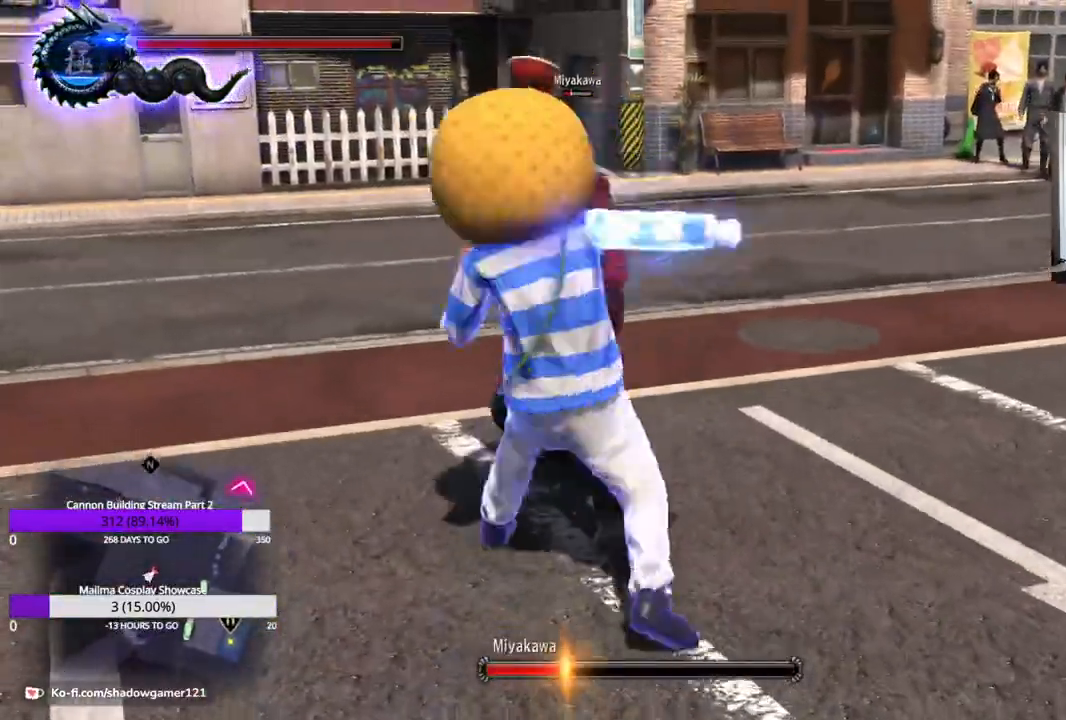
{"buttons": [], "left_stick": "center", "right_stick": "center", "events": [[101, "Y", "up"], [167, "Y", "down"], [267, "Y", "up"], [334, "Y", "down"], [434, "Y", "up"]]}
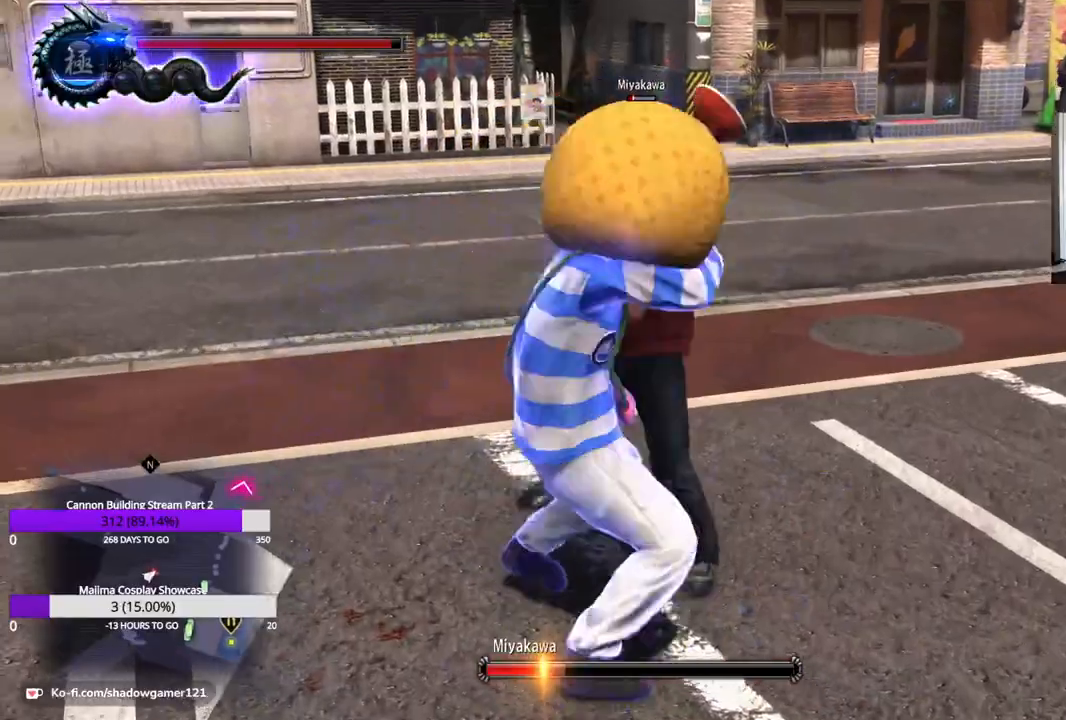
{"buttons": [], "left_stick": "center", "right_stick": "center", "events": [[233, "Y", "down"], [300, "Y", "up"], [400, "Y", "down"], [500, "Y", "up"]]}
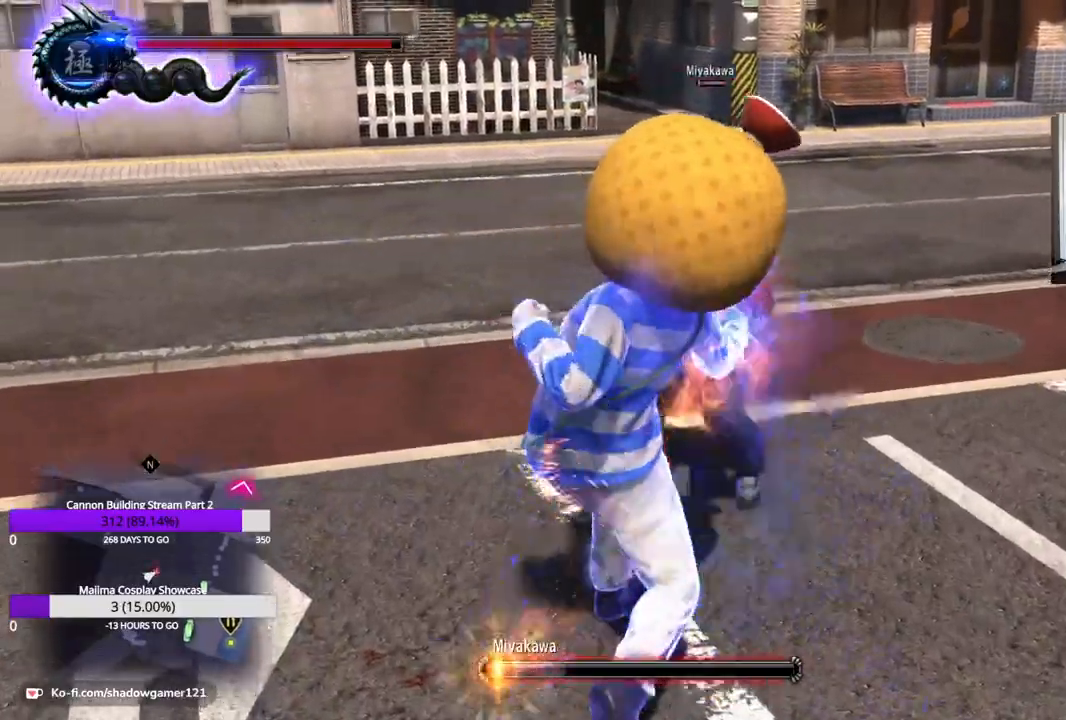
{"buttons": [], "left_stick": "center", "right_stick": "center", "events": [[67, "Y", "down"], [167, "Y", "up"], [234, "Y", "down"], [367, "Y", "up"], [401, "Y", "down"], [501, "Y", "up"]]}
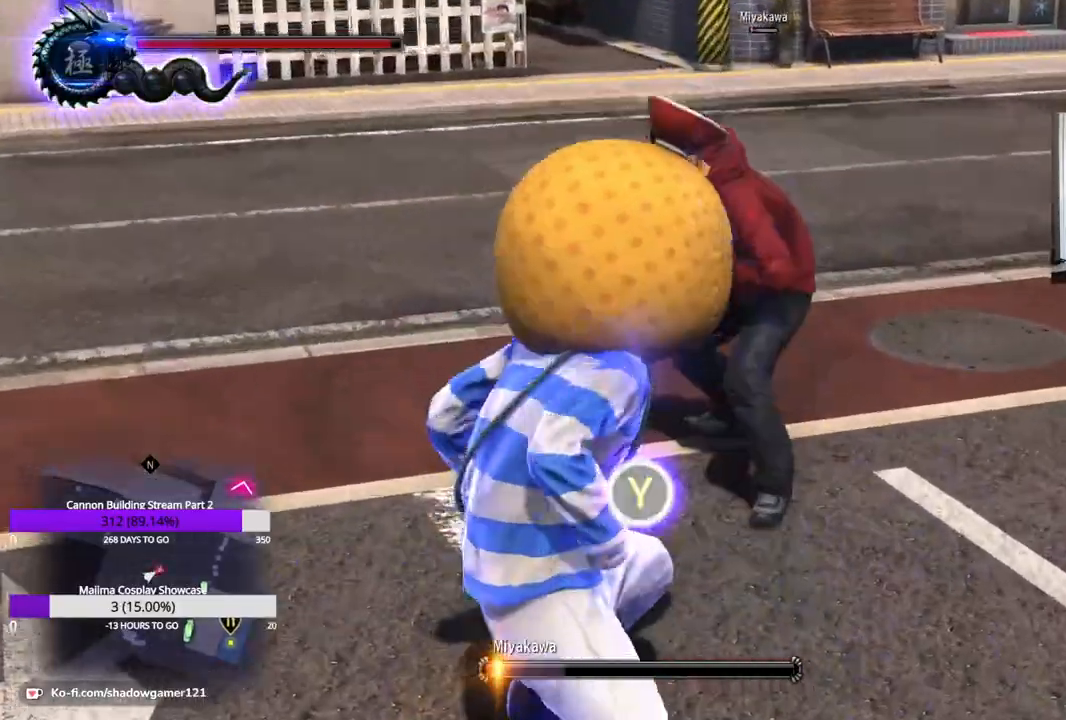
{"buttons": ["Y"], "left_stick": "center", "right_stick": "center", "events": [[67, "Y", "down"], [167, "Y", "up"], [234, "Y", "down"], [300, "Y", "up"], [367, "Y", "down"], [434, "Y", "up"], [500, "Y", "down"]]}
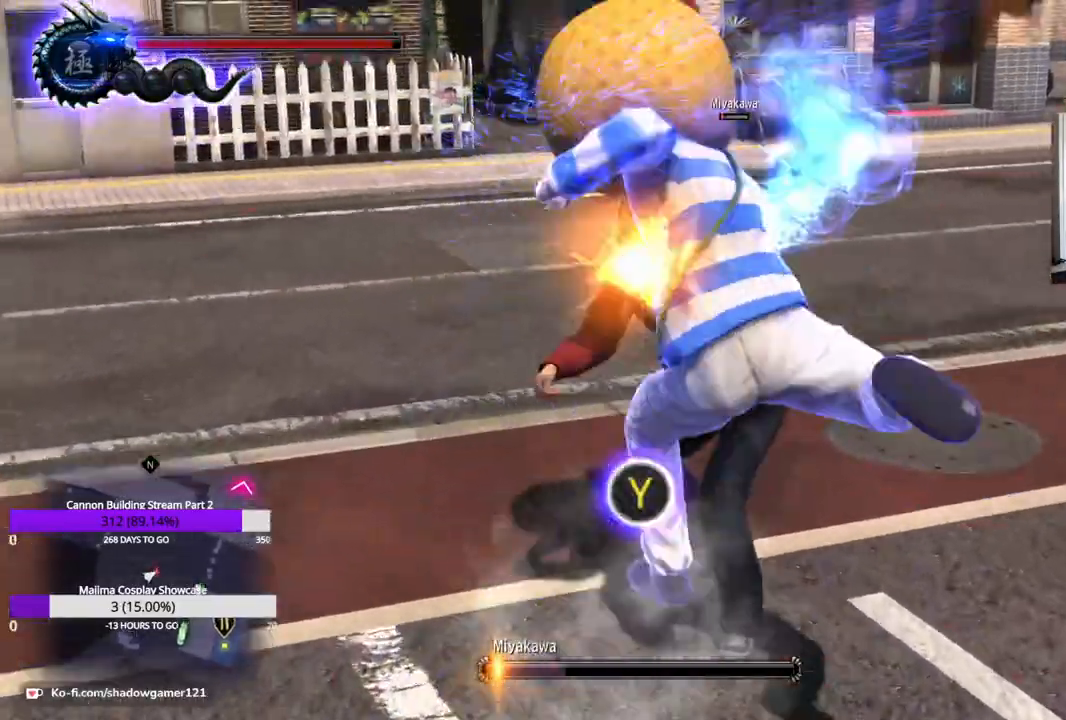
{"buttons": ["Y"], "left_stick": "center", "right_stick": "center", "events": [[67, "Y", "up"], [134, "Y", "down"], [234, "Y", "up"], [301, "Y", "down"], [367, "Y", "up"], [434, "Y", "down"]]}
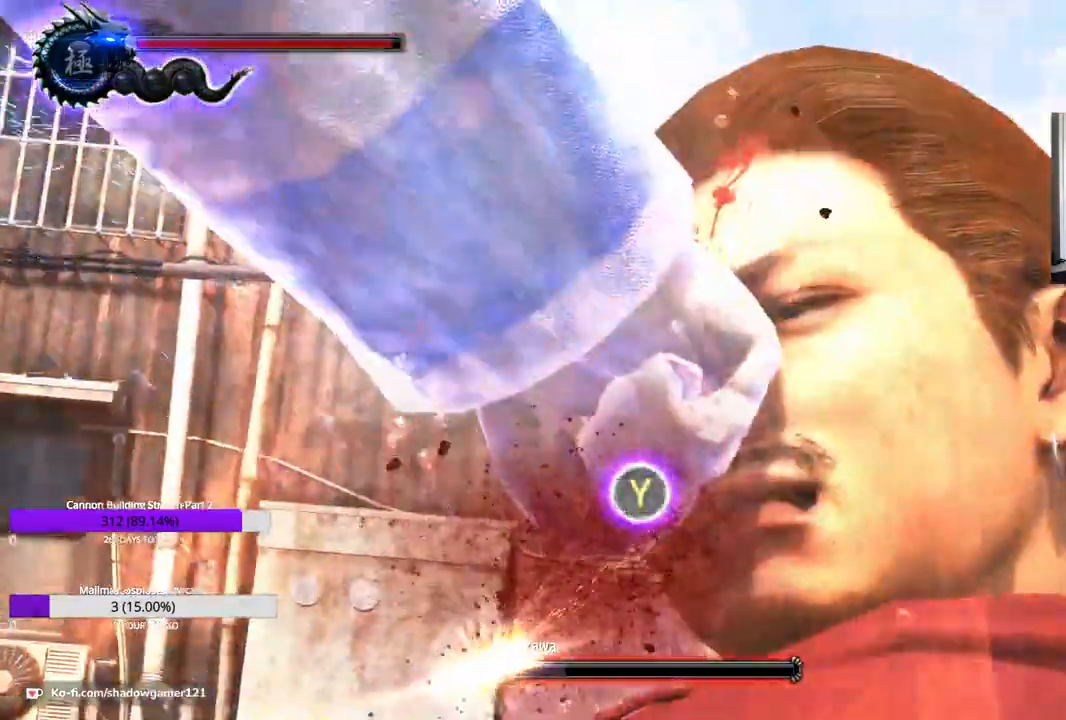
{"buttons": [], "left_stick": "center", "right_stick": "center", "events": [[33, "Y", "up"], [100, "Y", "down"], [167, "Y", "up"], [267, "Y", "down"], [334, "Y", "up"], [400, "Y", "down"], [500, "Y", "up"]]}
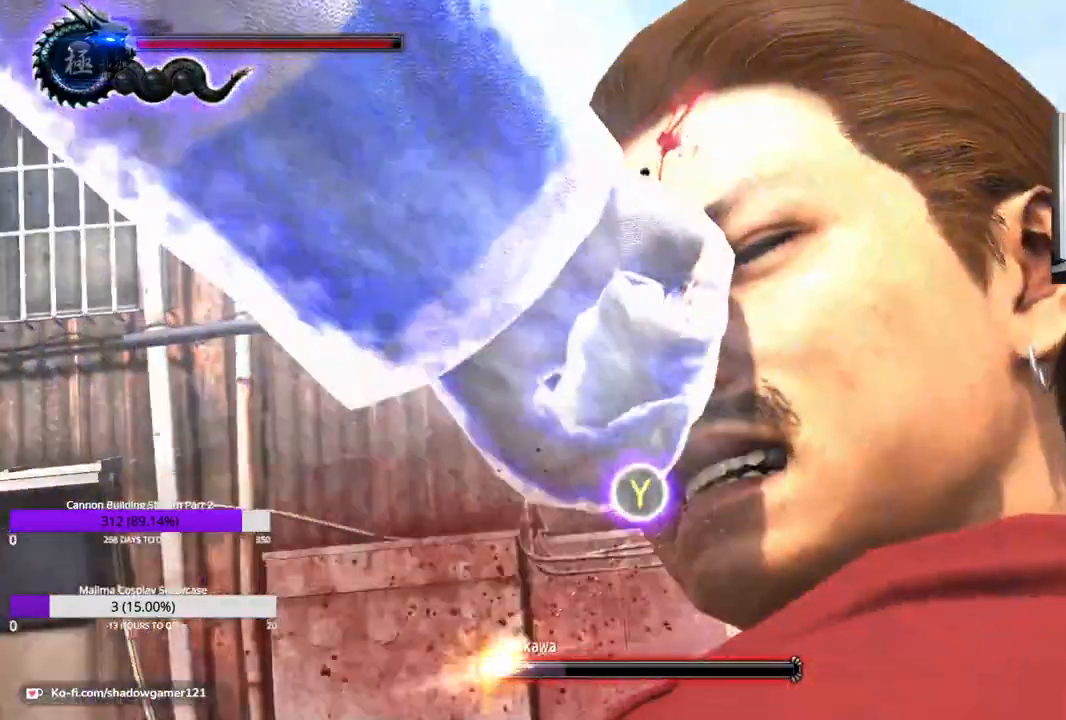
{"buttons": [], "left_stick": "center", "right_stick": "center", "events": [[34, "Y", "down"], [167, "Y", "up"], [234, "Y", "down"], [334, "Y", "up"]]}
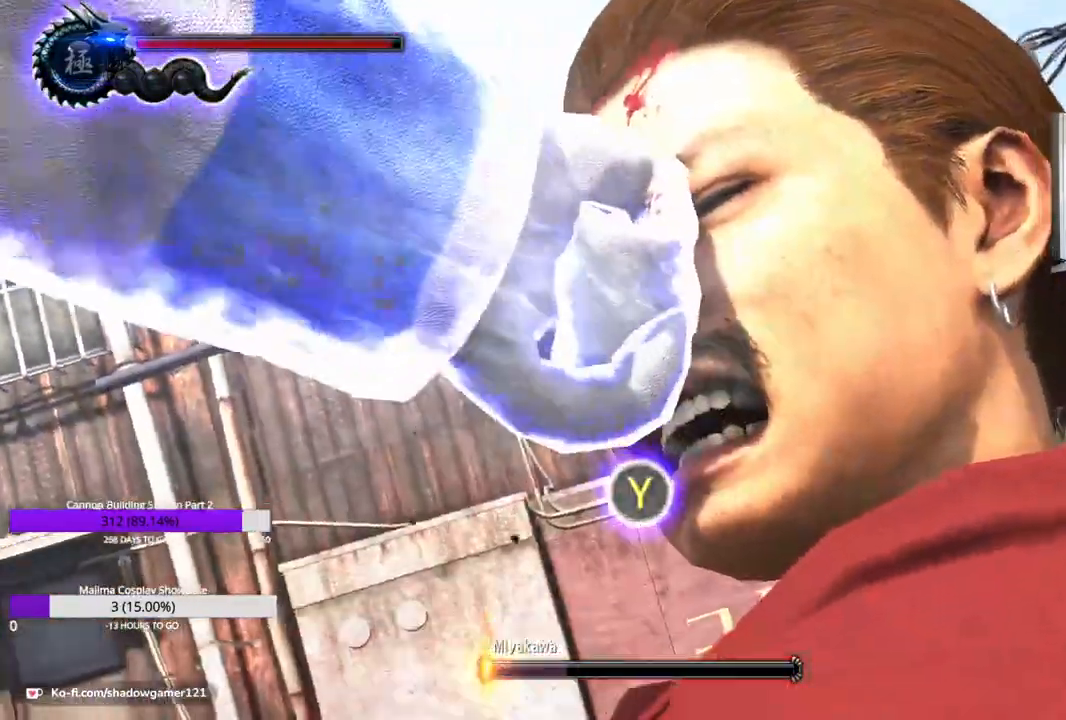
{"buttons": [], "left_stick": "center", "right_stick": "right", "events": [[67, "right_stick", "down-right"], [167, "right_stick", "right"]]}
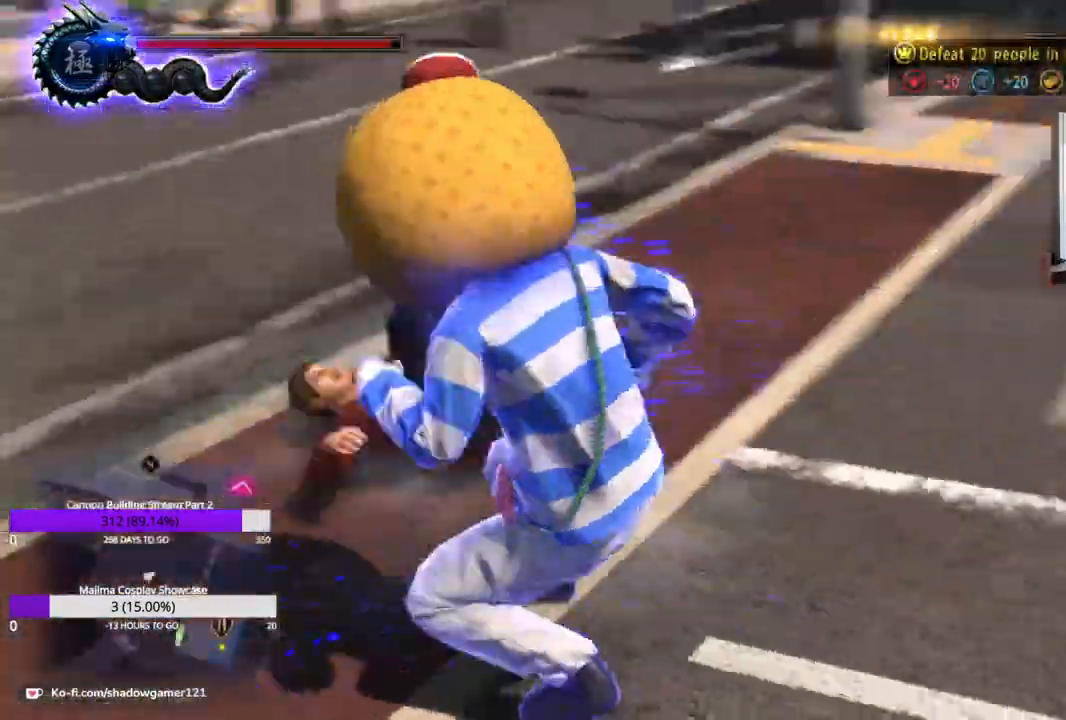
{"buttons": [], "left_stick": "center", "right_stick": "center", "events": [[334, "right_stick", "center"]]}
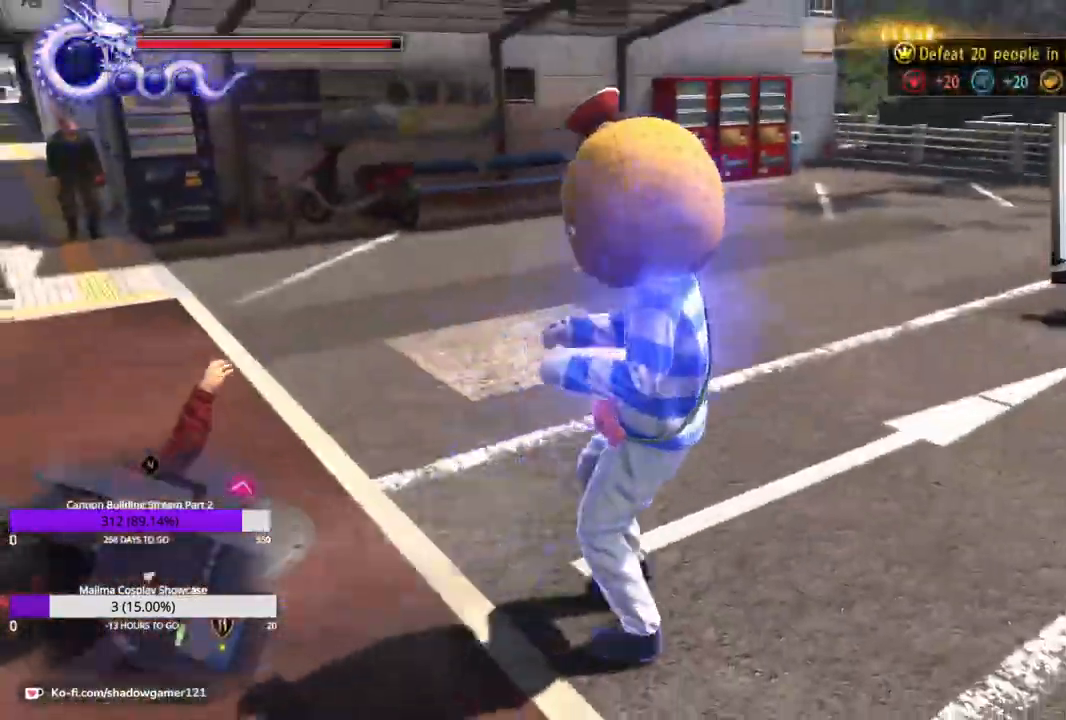
{"buttons": [], "left_stick": "up-right", "right_stick": "center", "events": [[200, "left_stick", "up-right"]]}
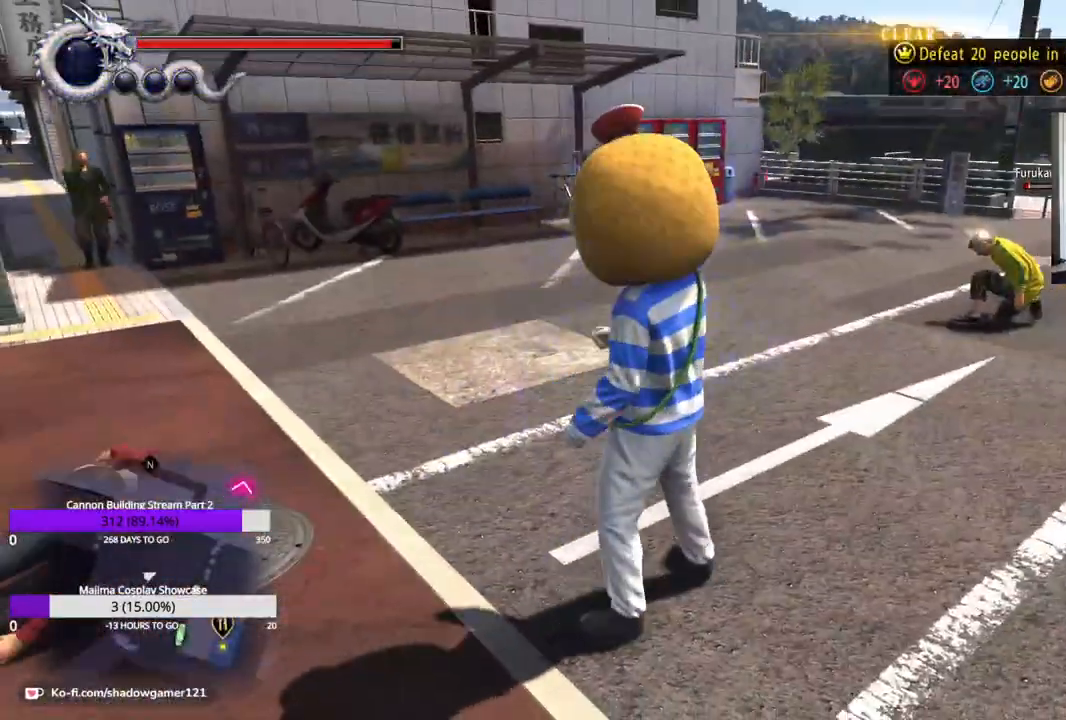
{"buttons": [], "left_stick": "up-right", "right_stick": "center", "events": []}
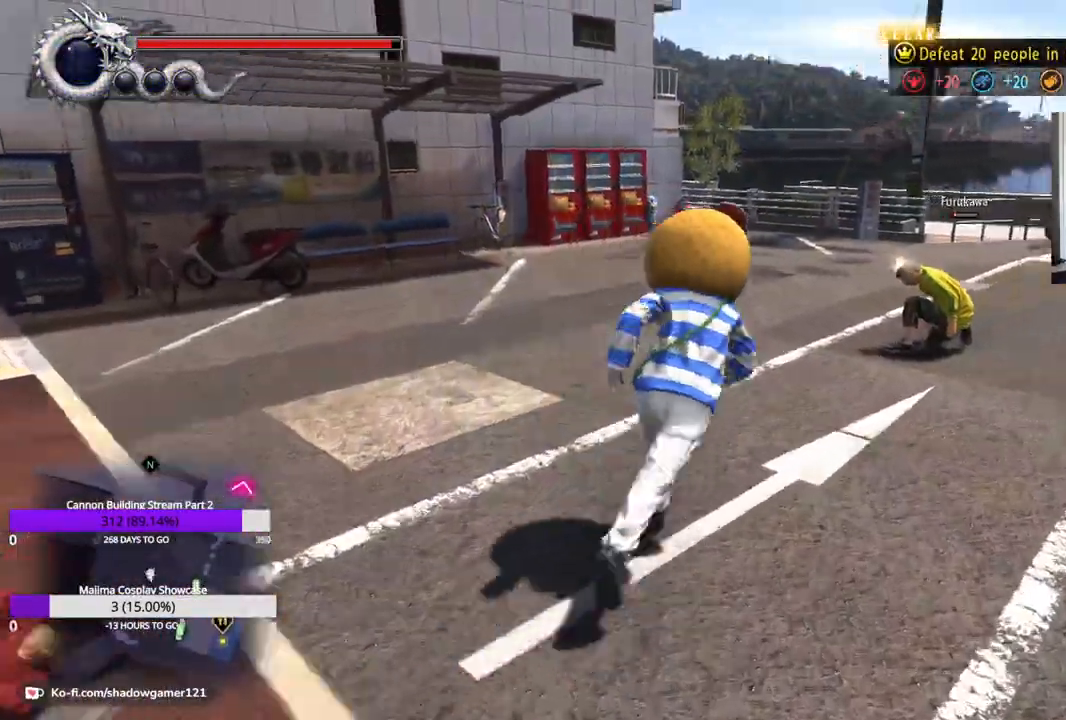
{"buttons": [], "left_stick": "center", "right_stick": "center", "events": [[334, "Y", "down"], [467, "Y", "up"], [500, "left_stick", "center"]]}